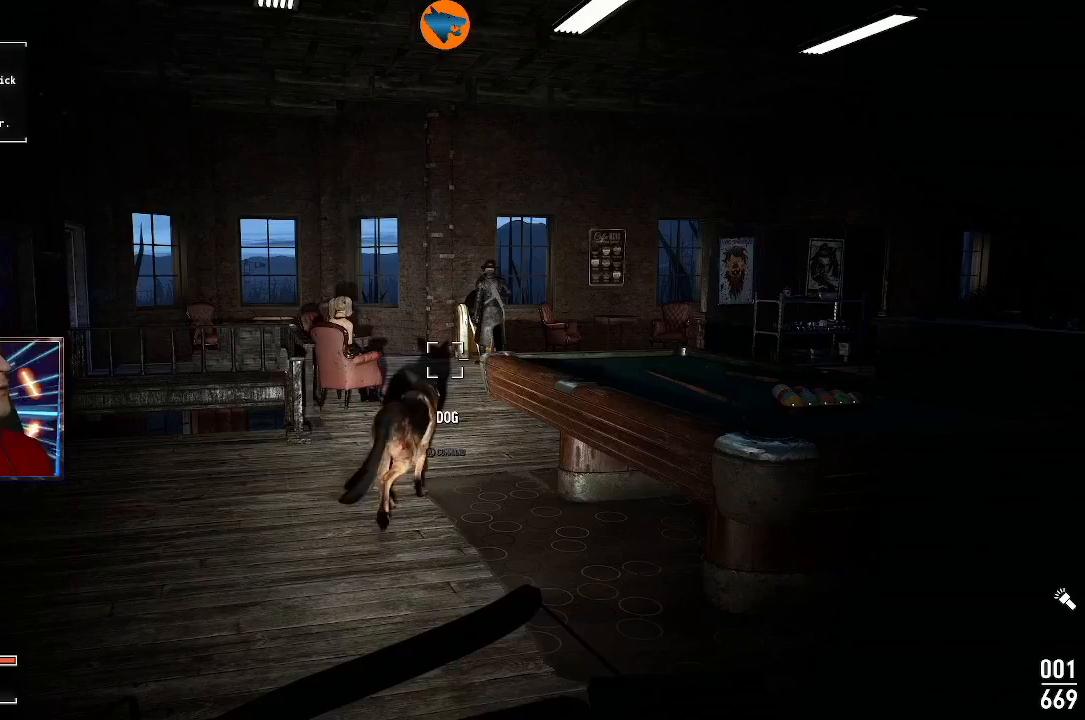
Gameplay with a controller (Xbox layout); each line is a JSON object with the inputs held at the frame after it. "events" lists button and stick changes between this image and that frame as [ms after this image, input, new state], when the widget could be followed in between. Not read: L3 R3.
{"buttons": [], "left_stick": "center", "right_stick": "center", "events": []}
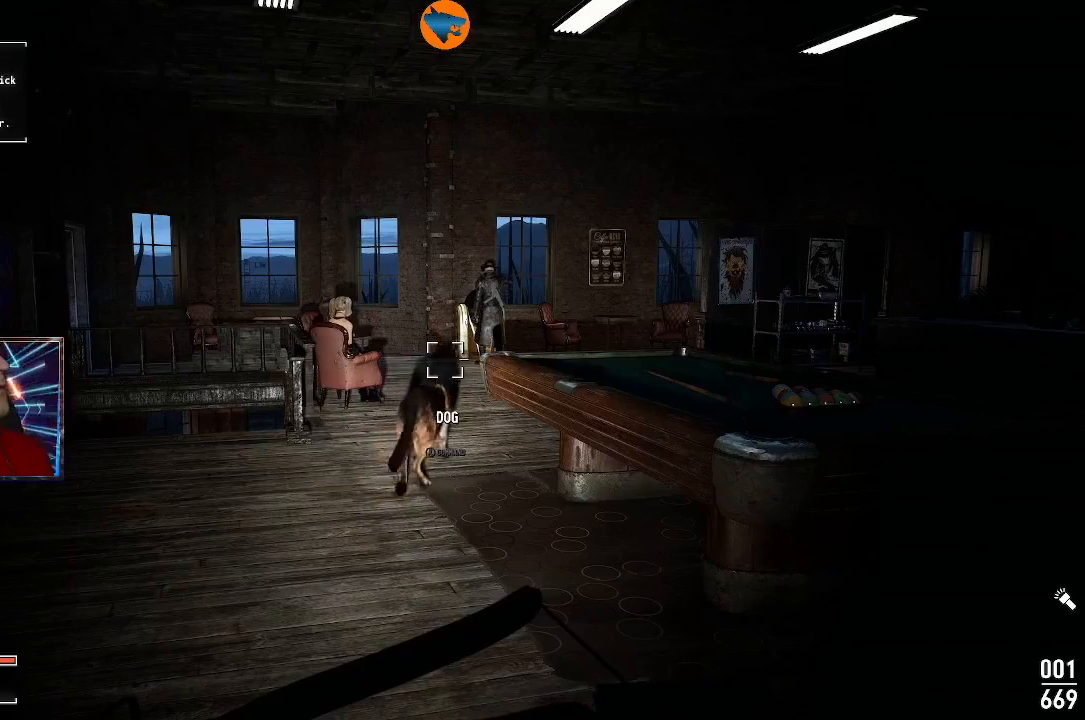
{"buttons": [], "left_stick": "center", "right_stick": "center", "events": []}
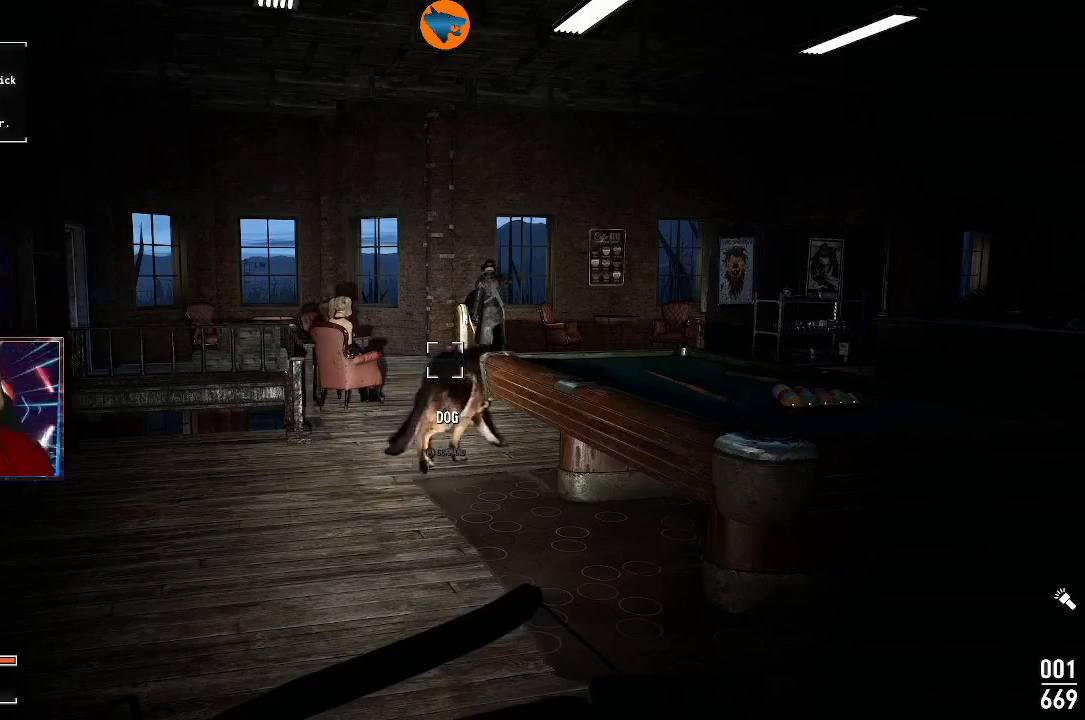
{"buttons": [], "left_stick": "center", "right_stick": "center", "events": []}
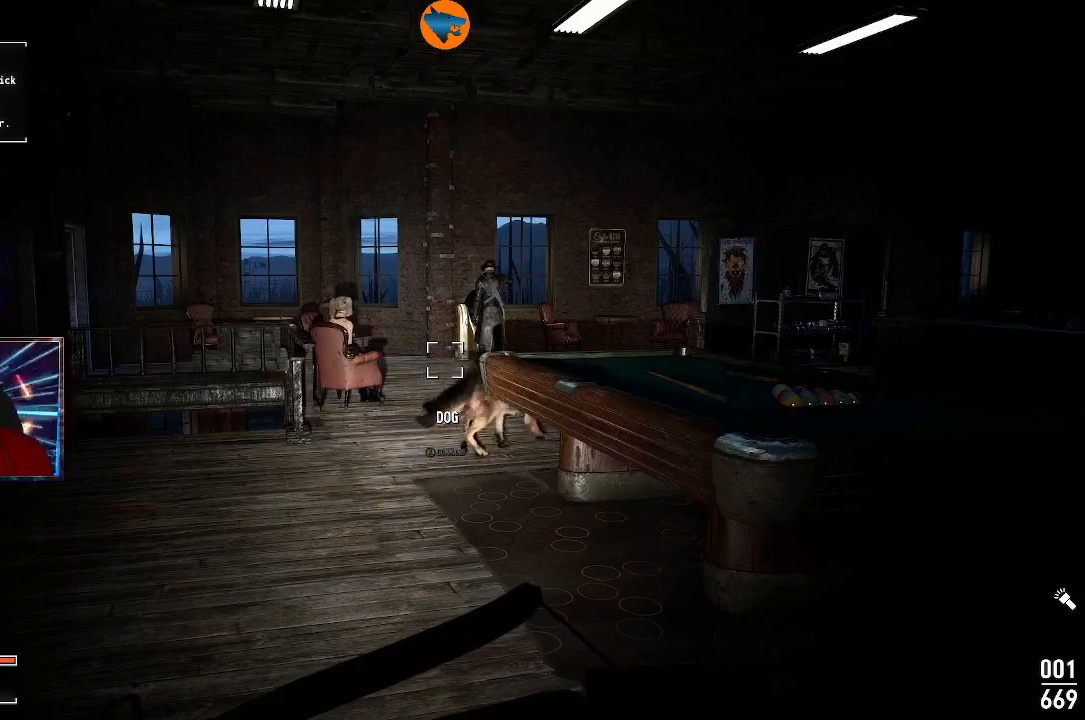
{"buttons": [], "left_stick": "center", "right_stick": "center", "events": []}
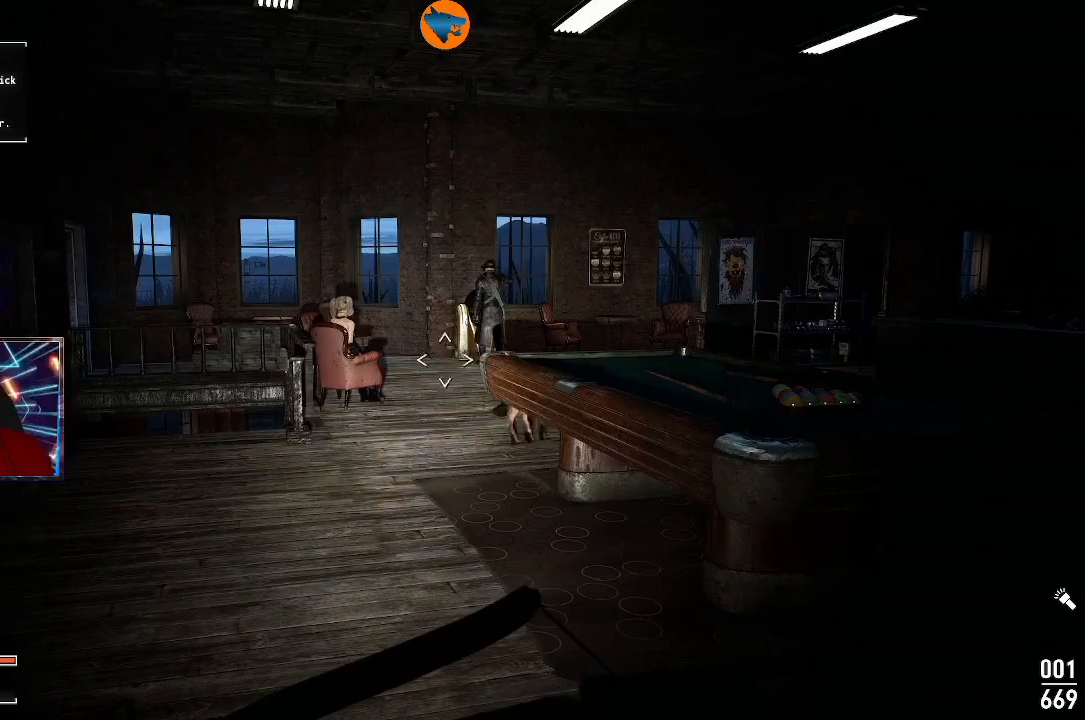
{"buttons": [], "left_stick": "center", "right_stick": "center", "events": []}
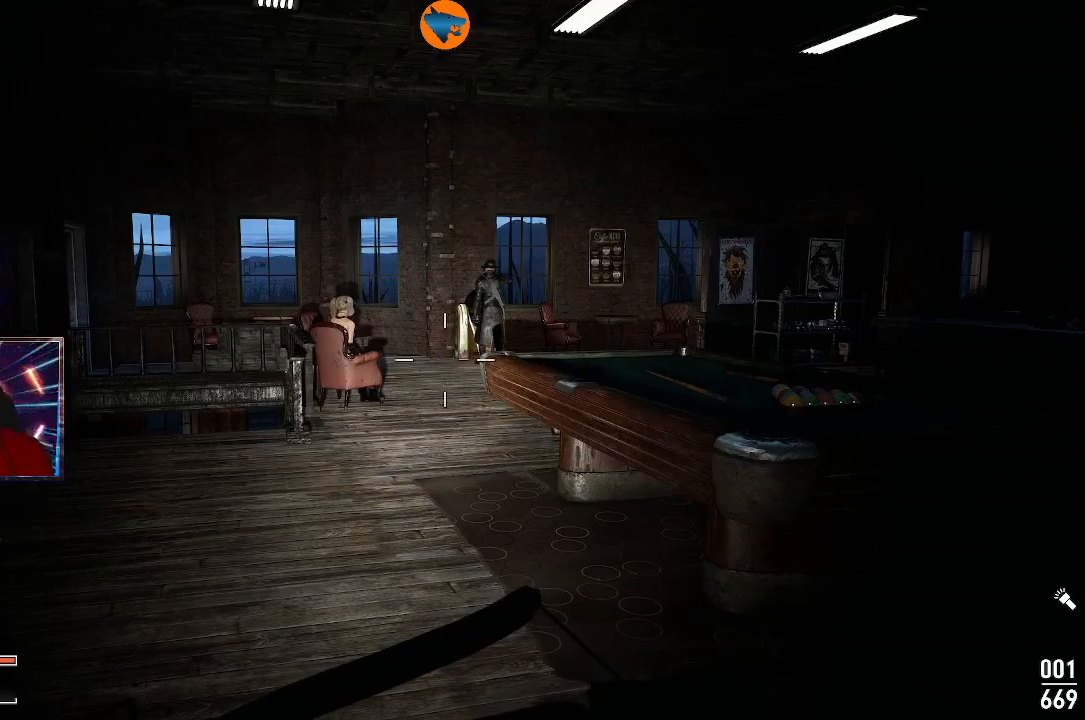
{"buttons": [], "left_stick": "center", "right_stick": "center", "events": []}
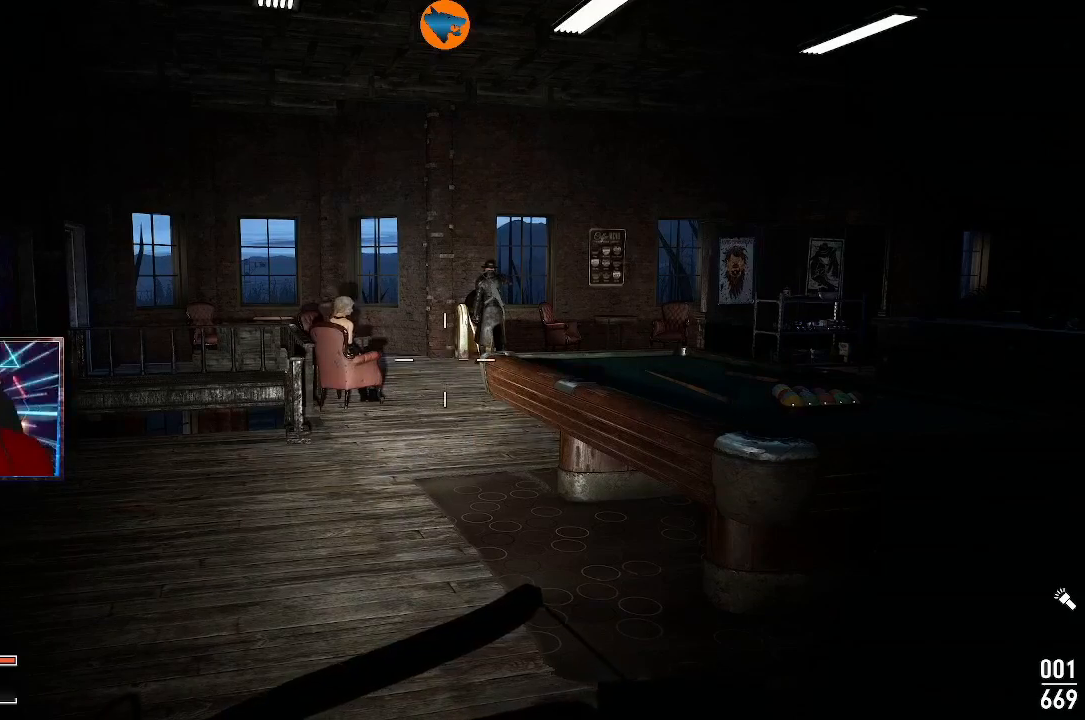
{"buttons": [], "left_stick": "center", "right_stick": "center", "events": [[33, "left_stick", "up"], [400, "left_stick", "center"]]}
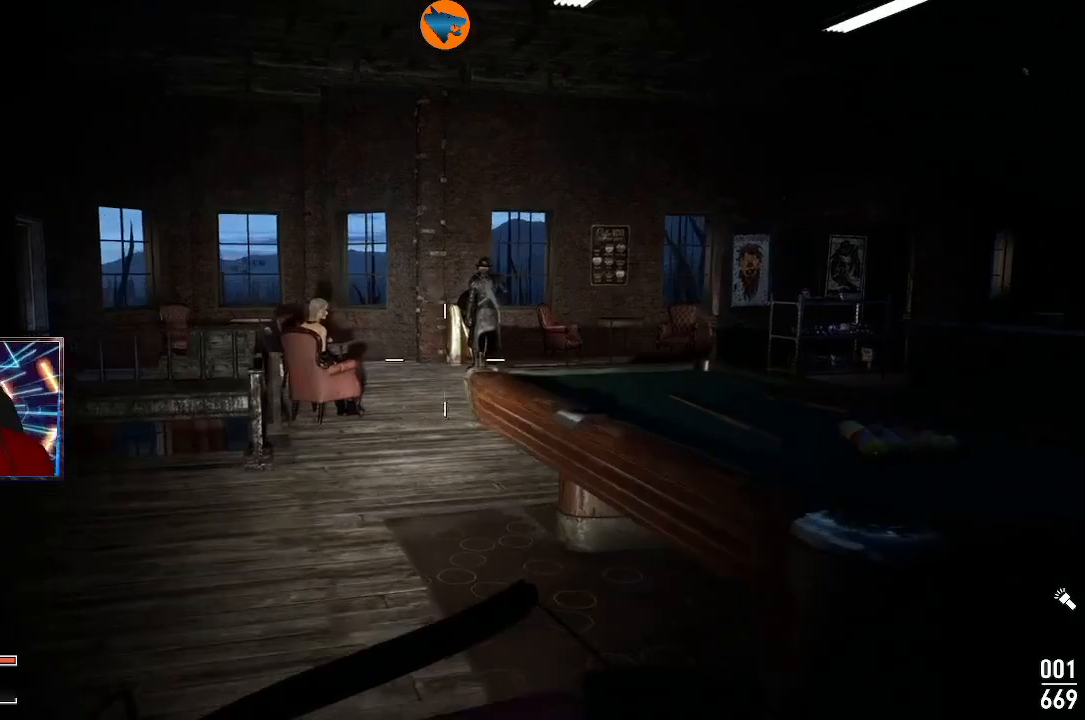
{"buttons": [], "left_stick": "center", "right_stick": "center", "events": [[267, "START", "down"], [400, "START", "up"]]}
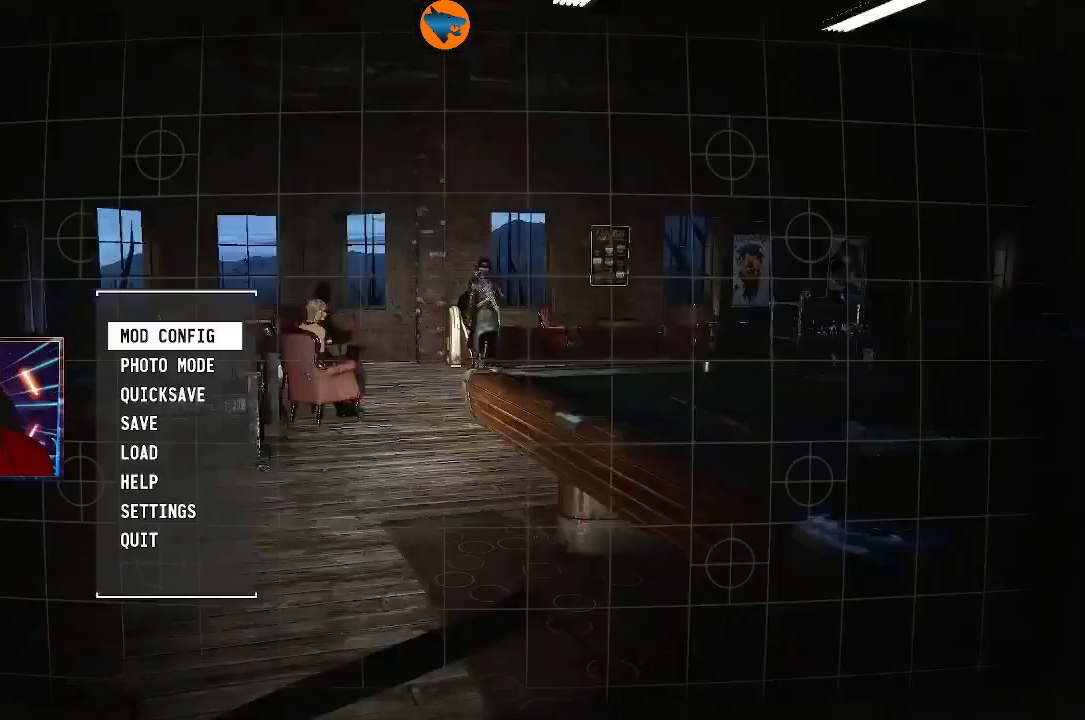
{"buttons": [], "left_stick": "center", "right_stick": "center", "events": []}
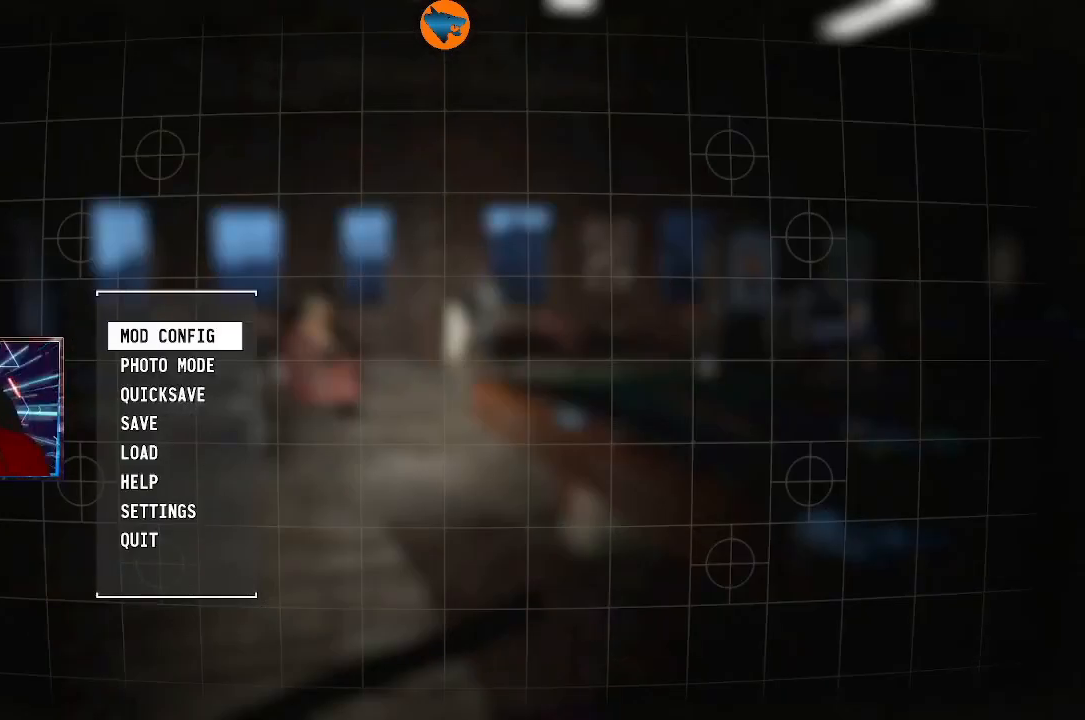
{"buttons": [], "left_stick": "center", "right_stick": "center", "events": [[300, "DPAD_DOWN", "down"], [400, "DPAD_DOWN", "up"]]}
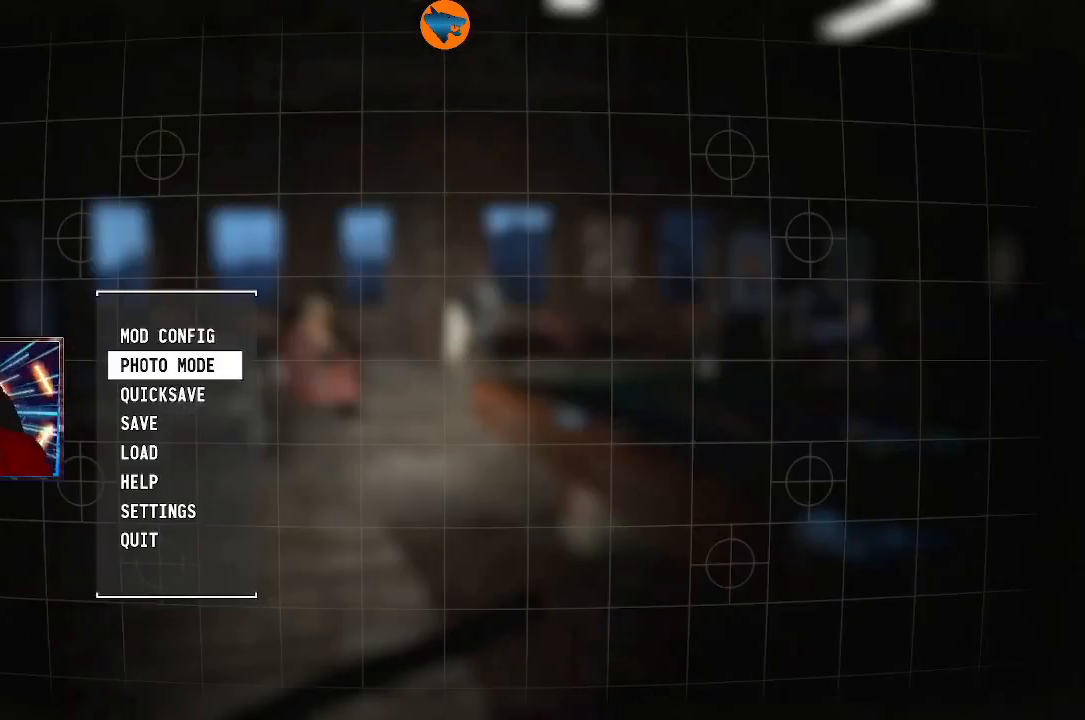
{"buttons": [], "left_stick": "center", "right_stick": "center", "events": [[167, "DPAD_UP", "down"], [267, "DPAD_UP", "up"]]}
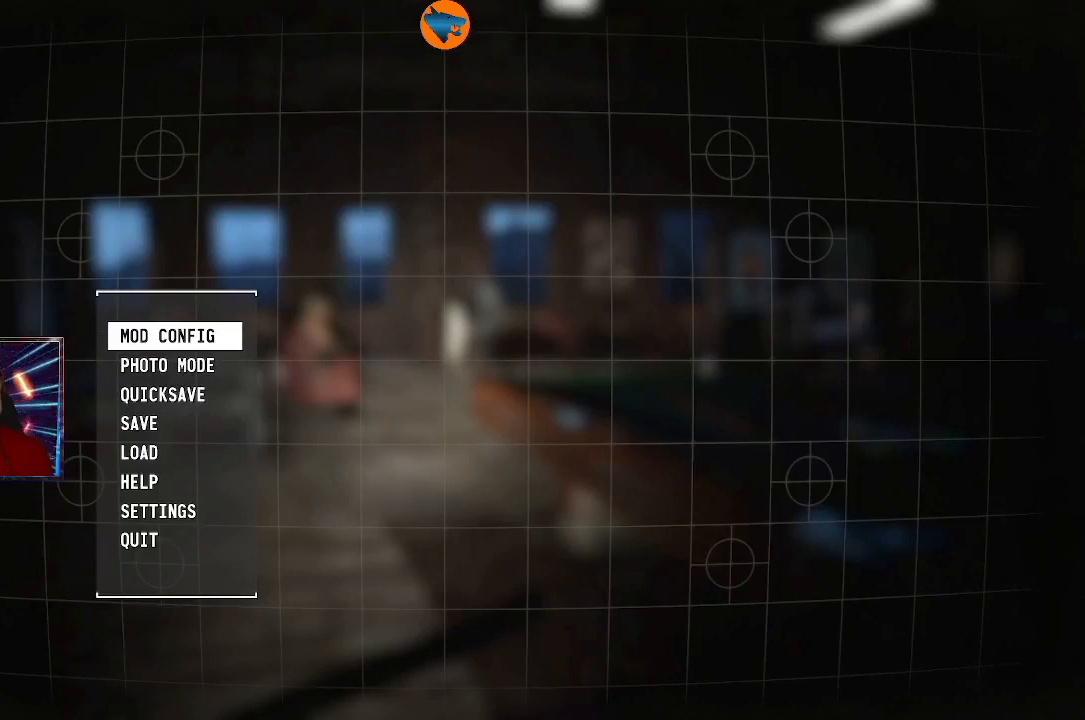
{"buttons": ["B"], "left_stick": "center", "right_stick": "center", "events": [[400, "B", "down"]]}
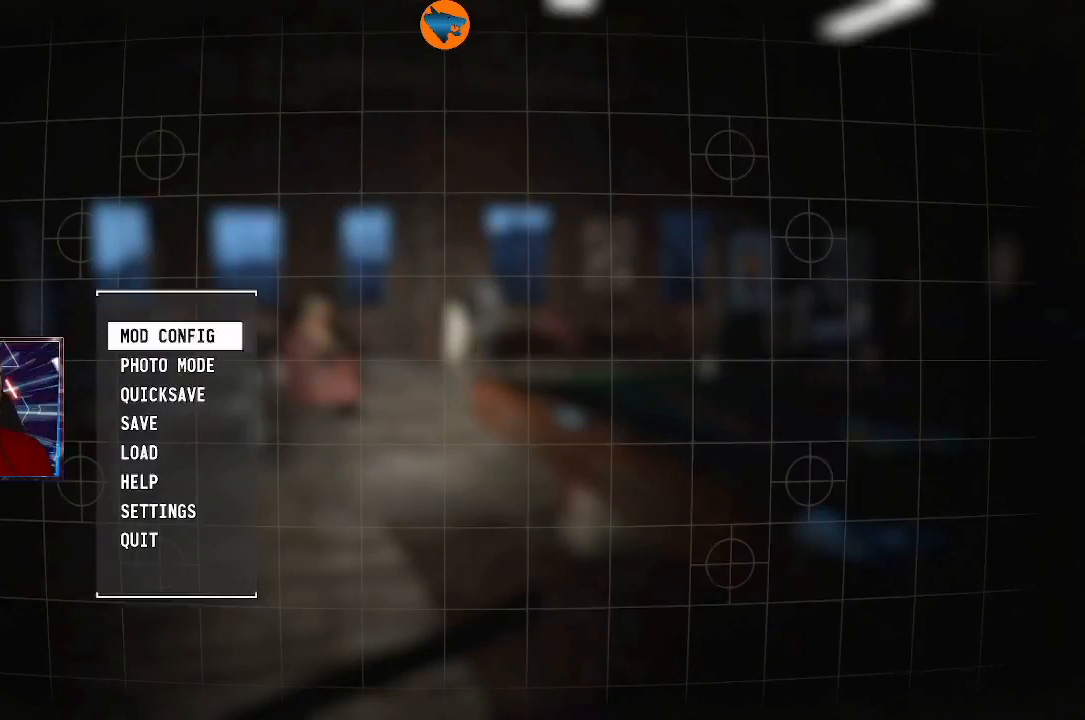
{"buttons": [], "left_stick": "center", "right_stick": "center", "events": [[33, "B", "up"]]}
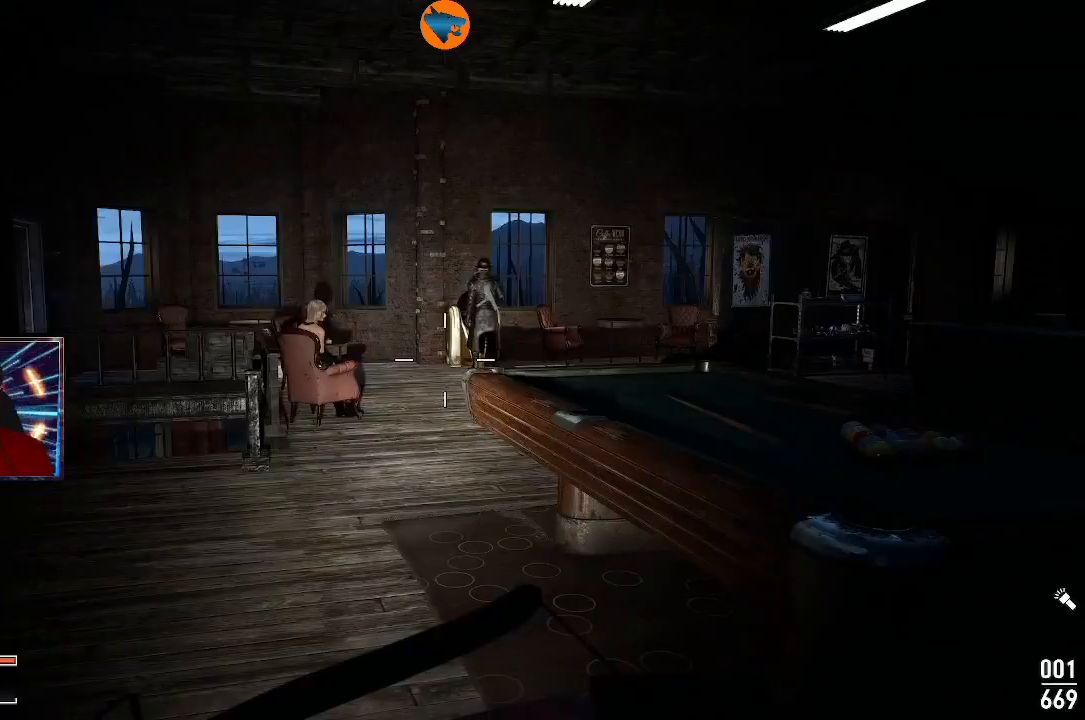
{"buttons": [], "left_stick": "center", "right_stick": "center", "events": [[133, "START", "down"], [267, "START", "up"]]}
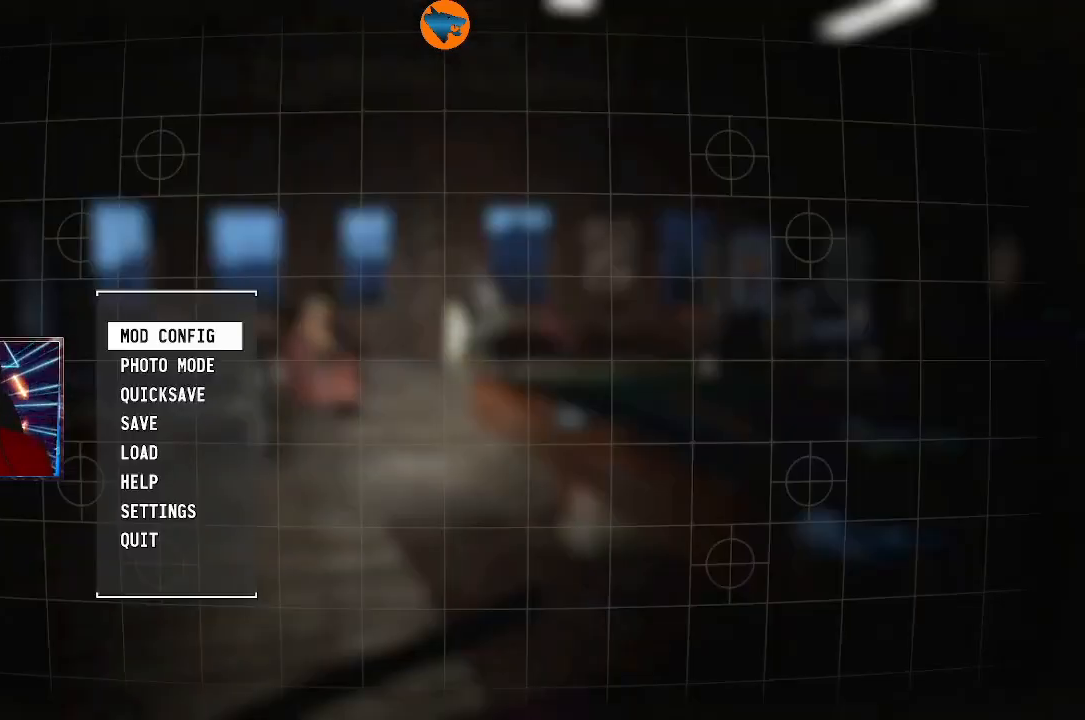
{"buttons": ["B"], "left_stick": "center", "right_stick": "center", "events": [[467, "B", "down"]]}
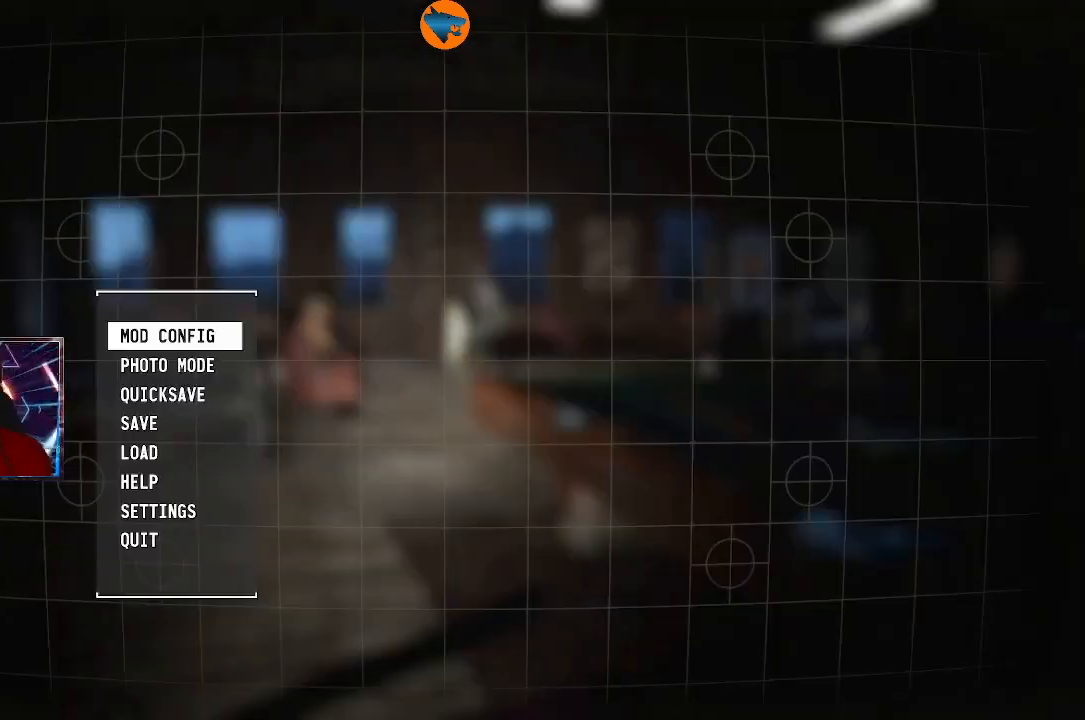
{"buttons": [], "left_stick": "center", "right_stick": "center", "events": [[33, "B", "up"], [233, "B", "down"], [333, "B", "up"]]}
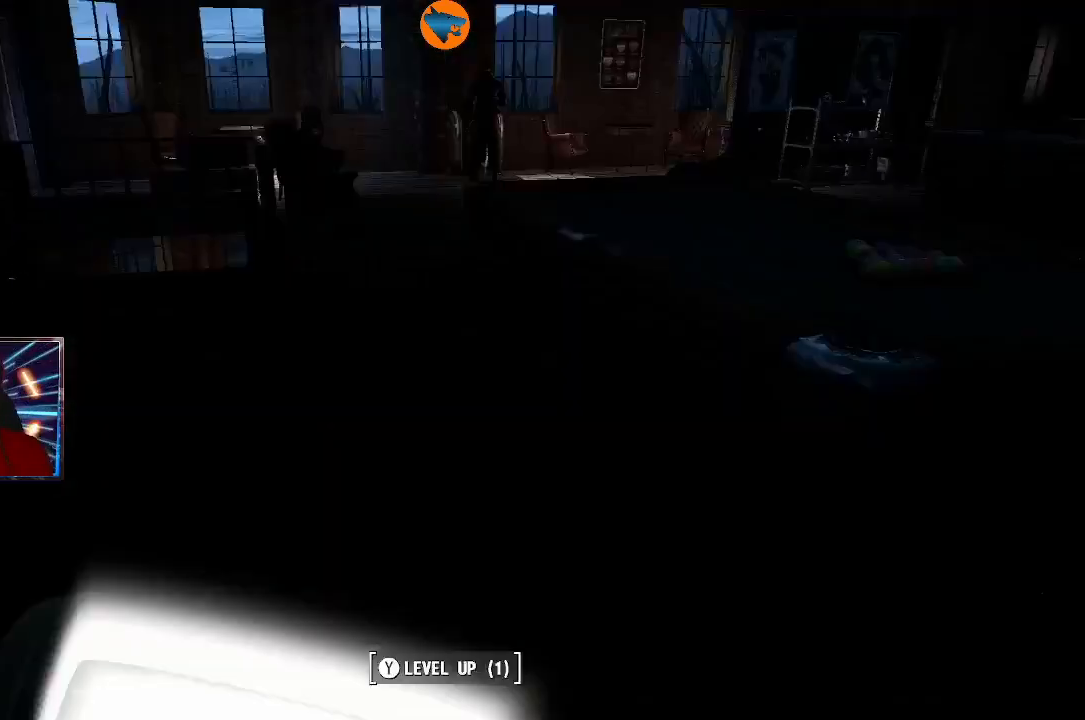
{"buttons": [], "left_stick": "center", "right_stick": "center", "events": []}
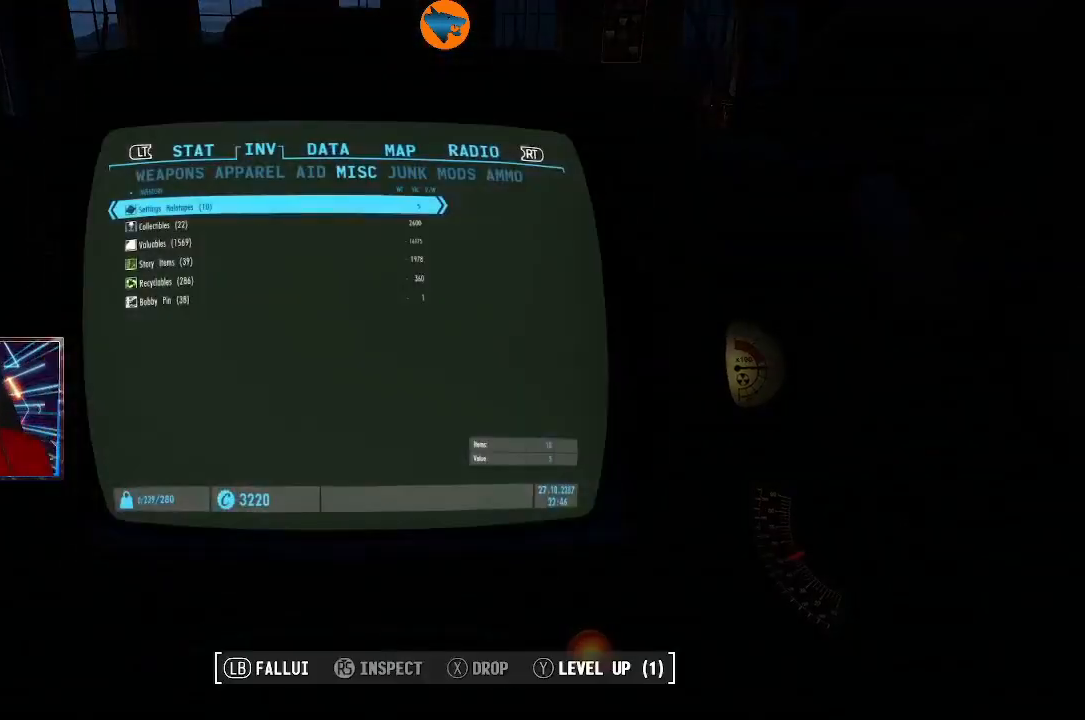
{"buttons": [], "left_stick": "center", "right_stick": "center", "events": []}
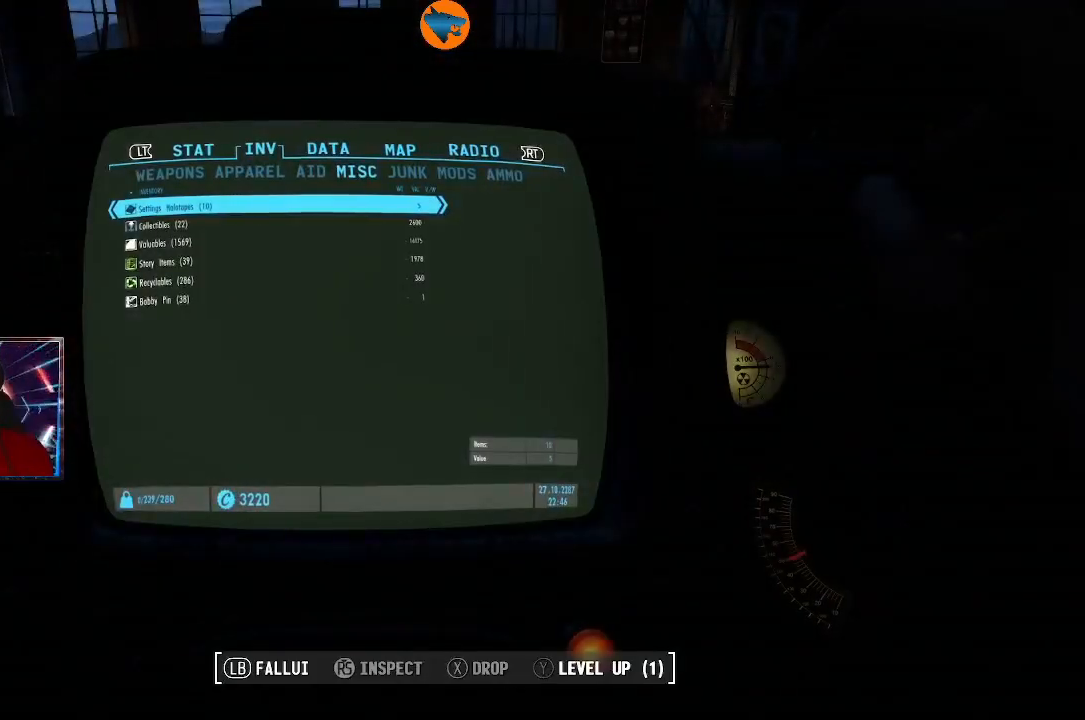
{"buttons": [], "left_stick": "center", "right_stick": "center", "events": [[267, "DPAD_RIGHT", "down"], [333, "DPAD_RIGHT", "up"]]}
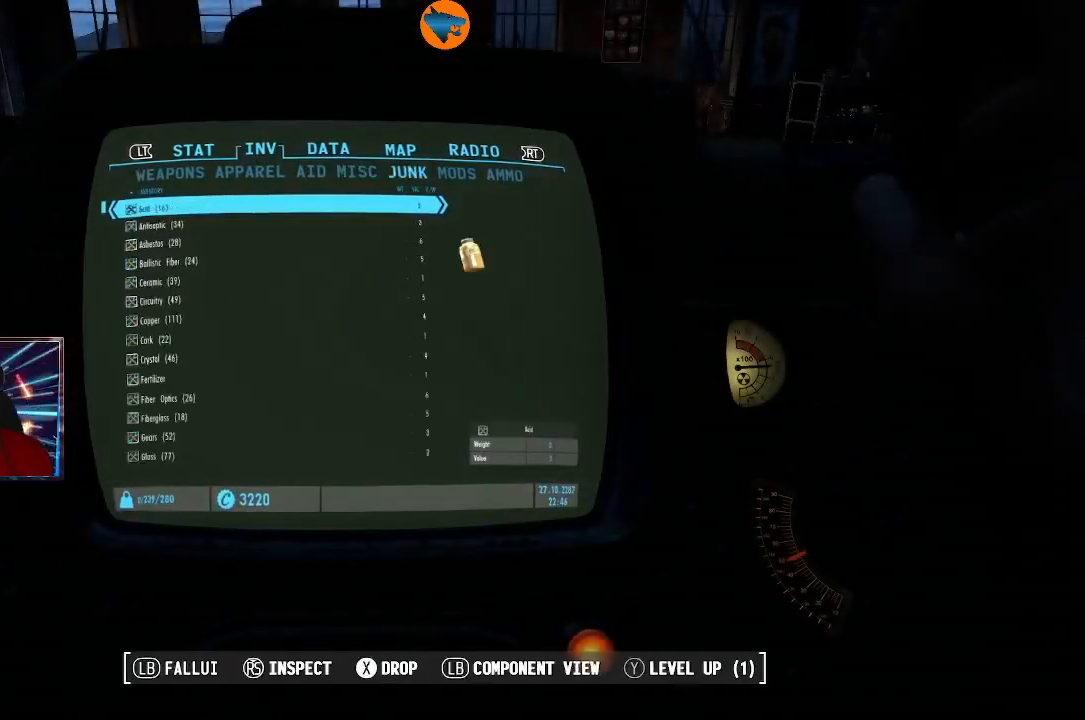
{"buttons": [], "left_stick": "center", "right_stick": "center", "events": [[100, "R2", "down"], [233, "R2", "up"]]}
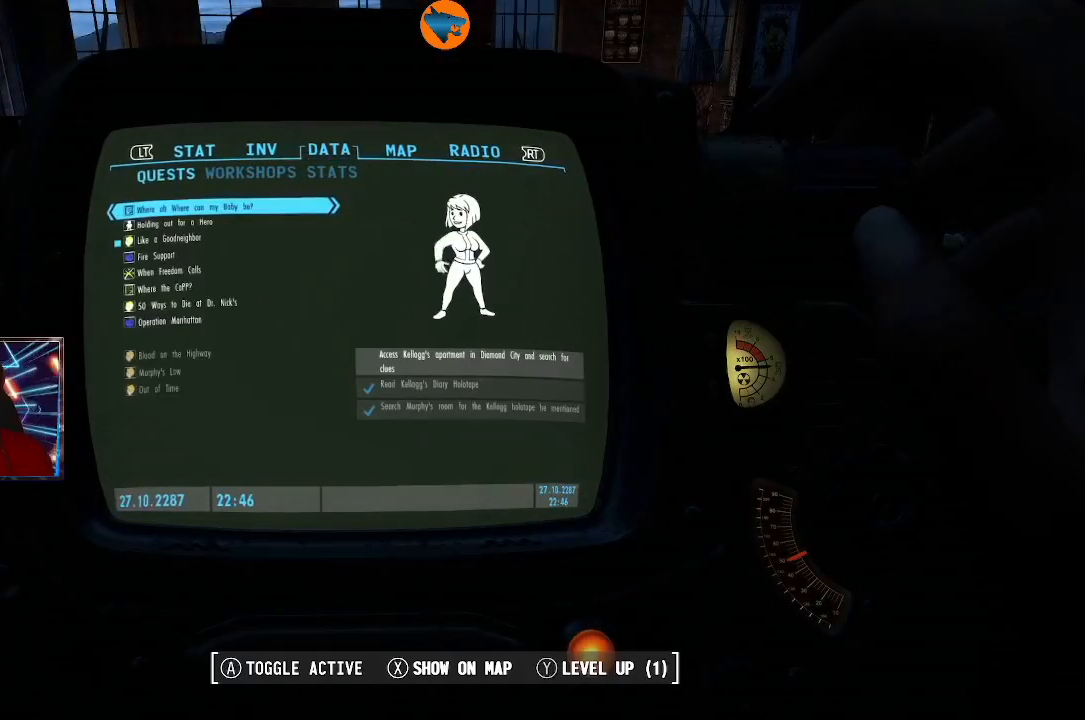
{"buttons": [], "left_stick": "center", "right_stick": "center", "events": []}
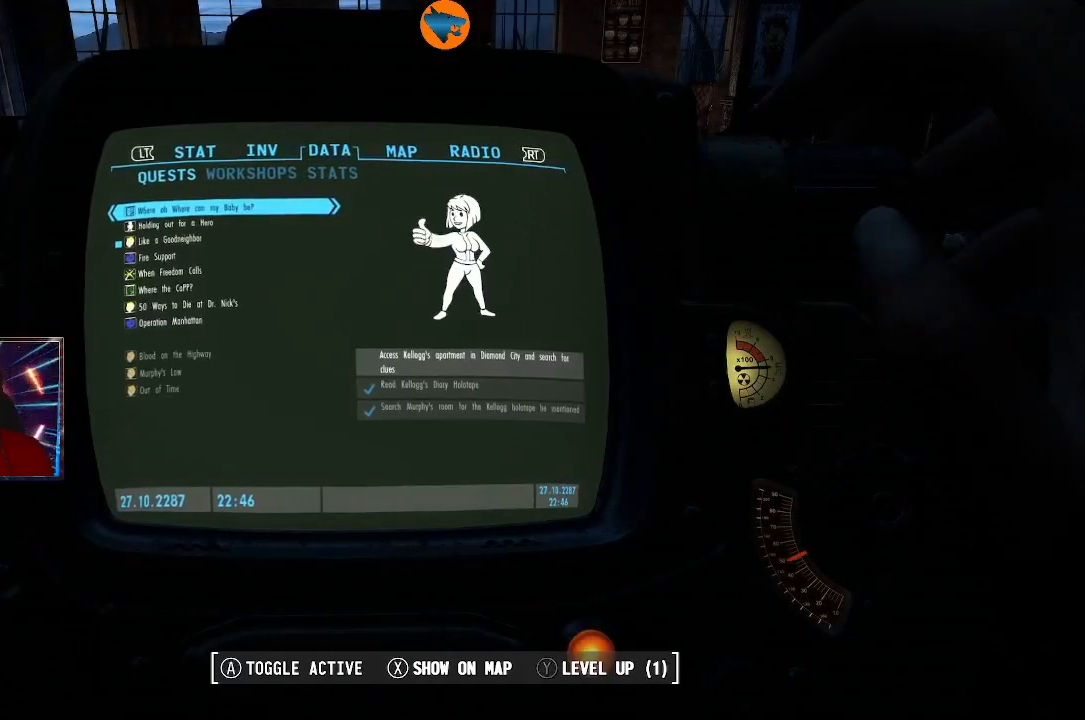
{"buttons": [], "left_stick": "center", "right_stick": "center", "events": []}
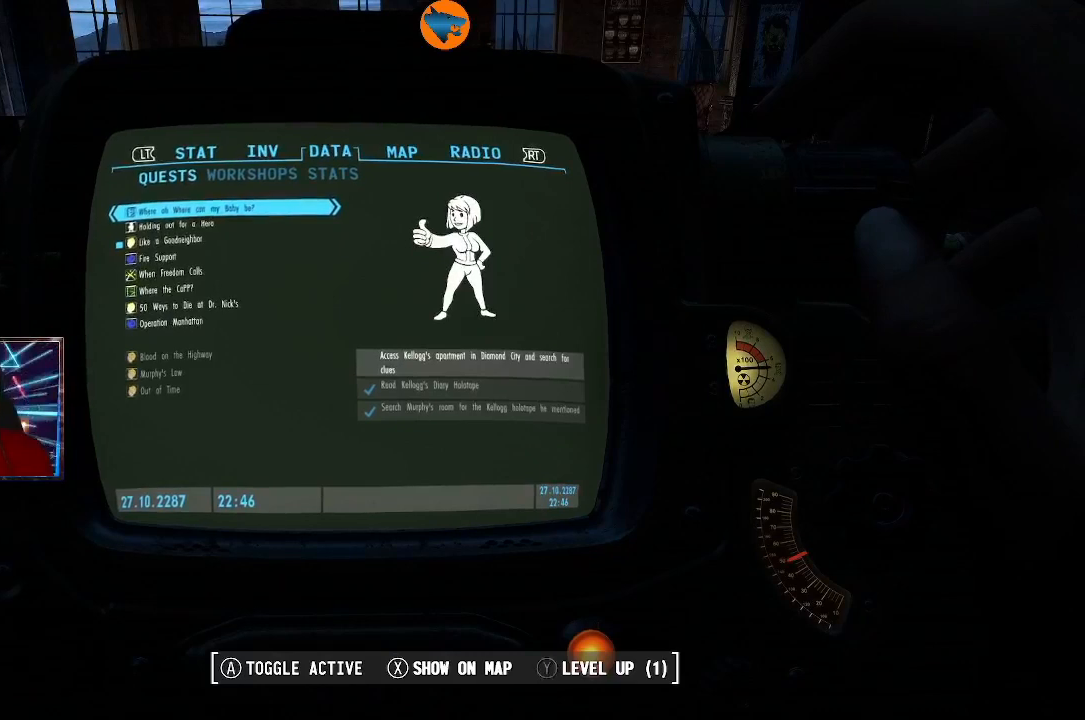
{"buttons": [], "left_stick": "center", "right_stick": "center", "events": [[33, "DPAD_DOWN", "down"], [133, "DPAD_DOWN", "up"], [367, "DPAD_DOWN", "down"], [467, "DPAD_DOWN", "up"]]}
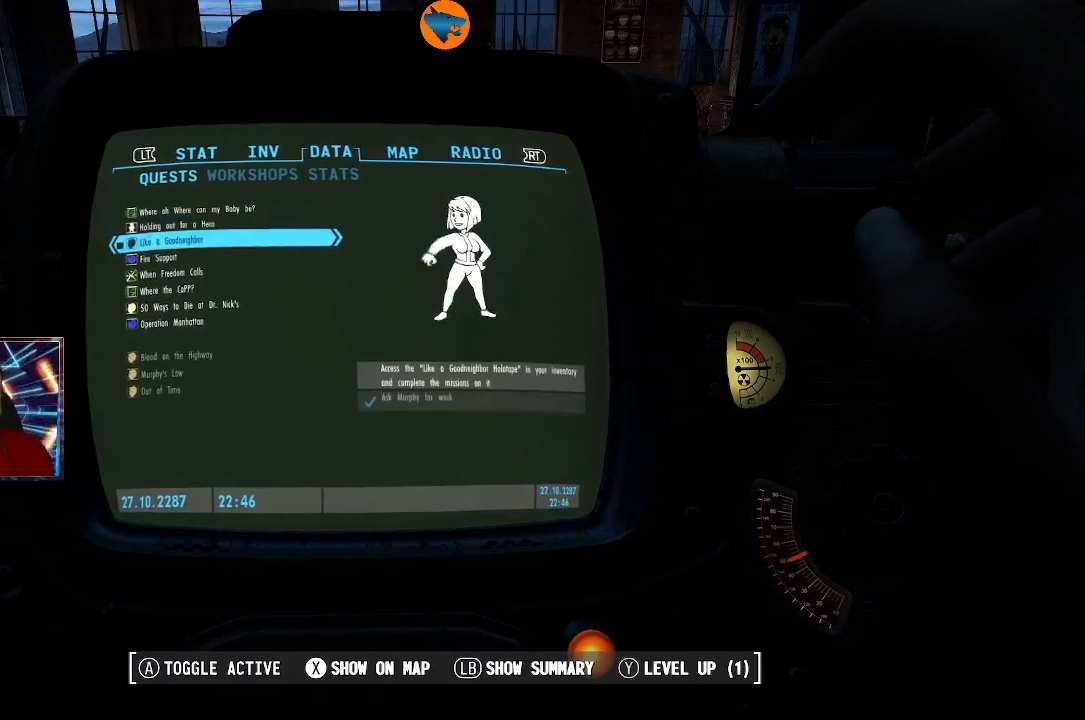
{"buttons": [], "left_stick": "center", "right_stick": "center", "events": []}
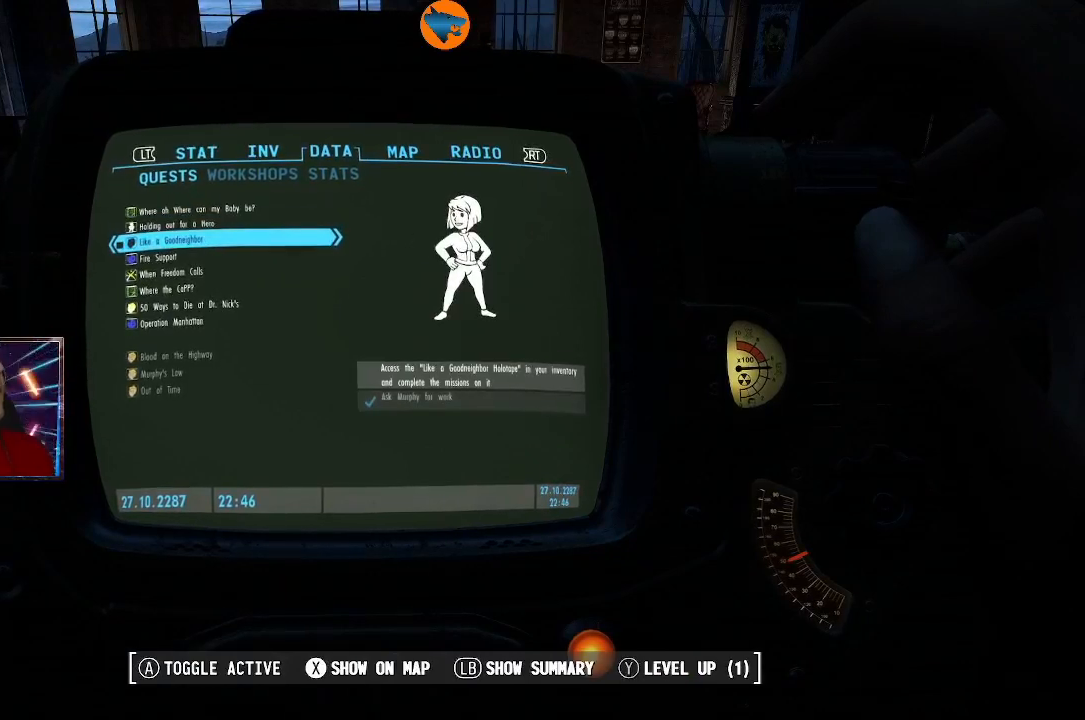
{"buttons": [], "left_stick": "center", "right_stick": "center", "events": []}
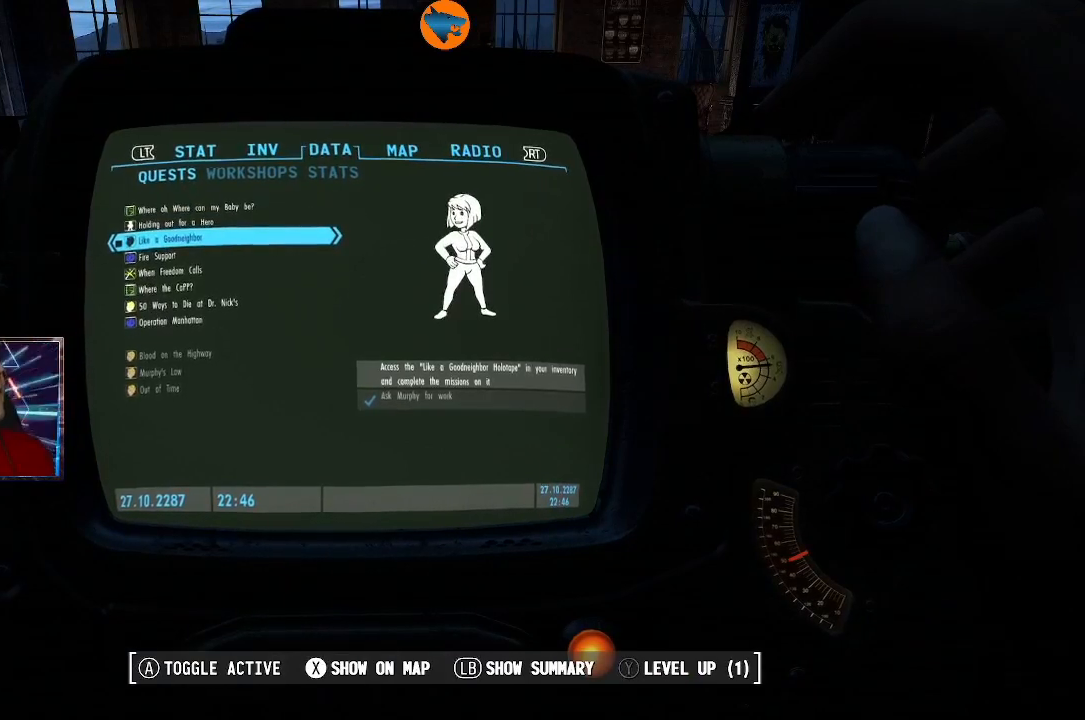
{"buttons": [], "left_stick": "center", "right_stick": "center", "events": [[133, "DPAD_DOWN", "down"], [233, "DPAD_DOWN", "up"]]}
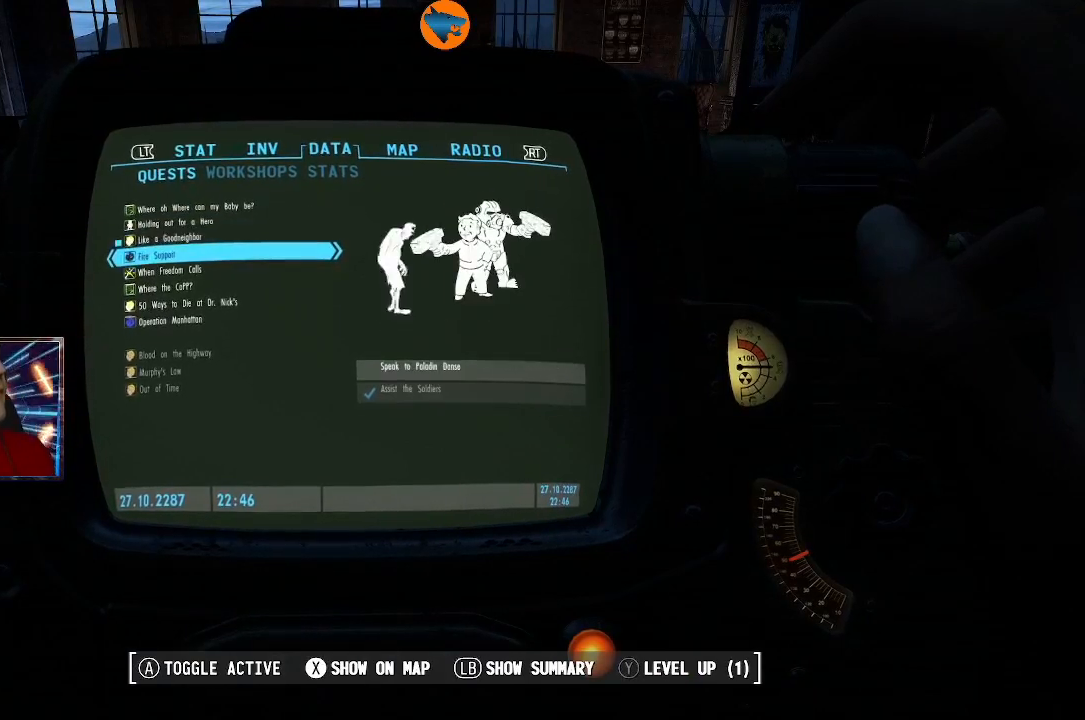
{"buttons": [], "left_stick": "center", "right_stick": "center", "events": []}
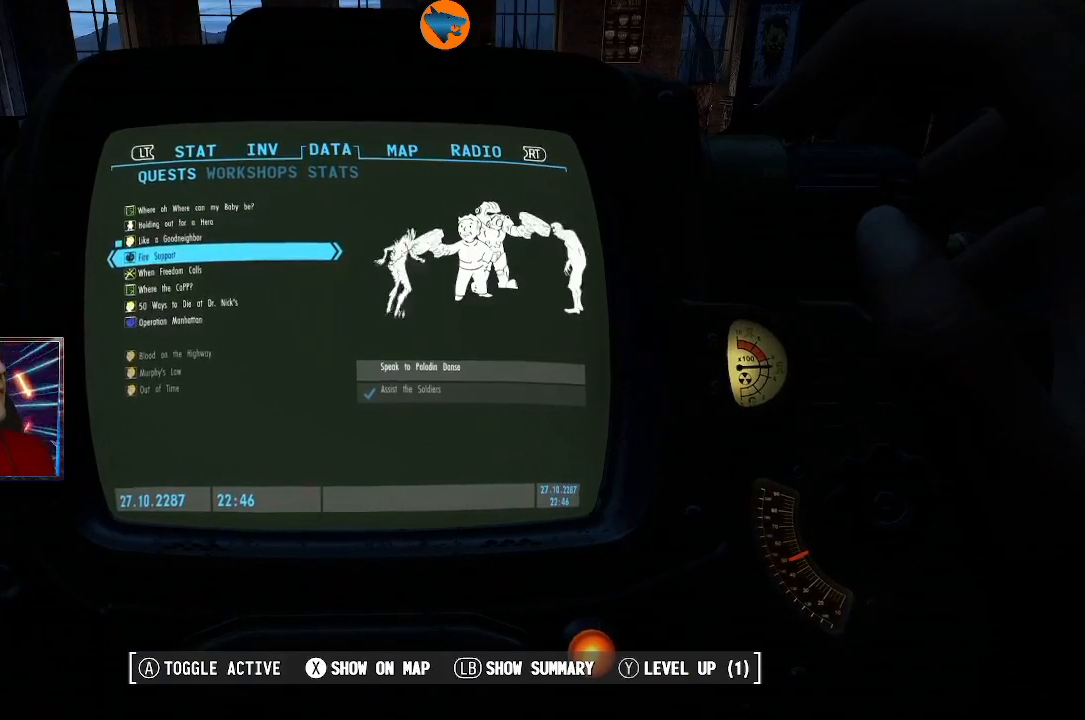
{"buttons": [], "left_stick": "center", "right_stick": "center", "events": []}
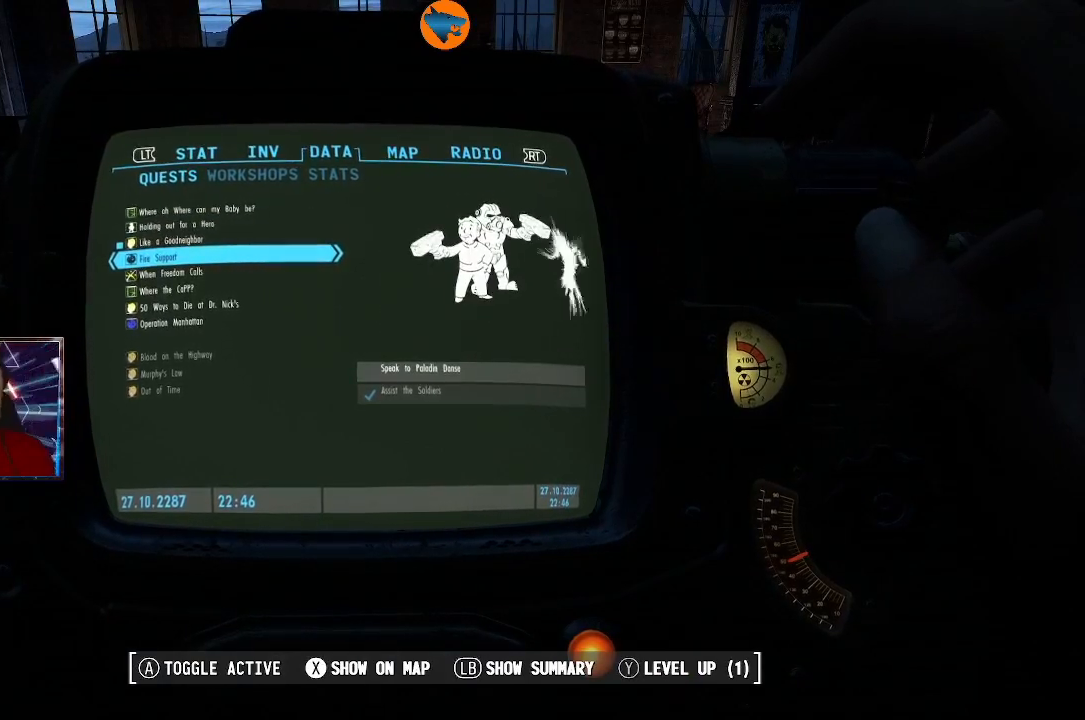
{"buttons": [], "left_stick": "center", "right_stick": "center", "events": []}
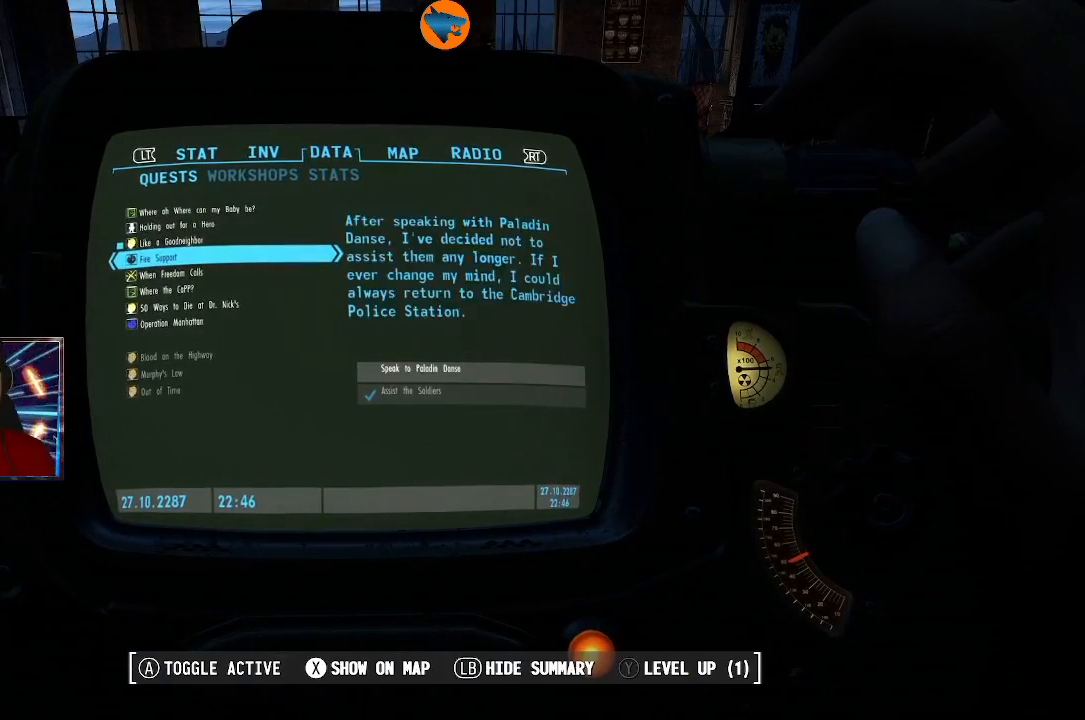
{"buttons": [], "left_stick": "center", "right_stick": "center", "events": []}
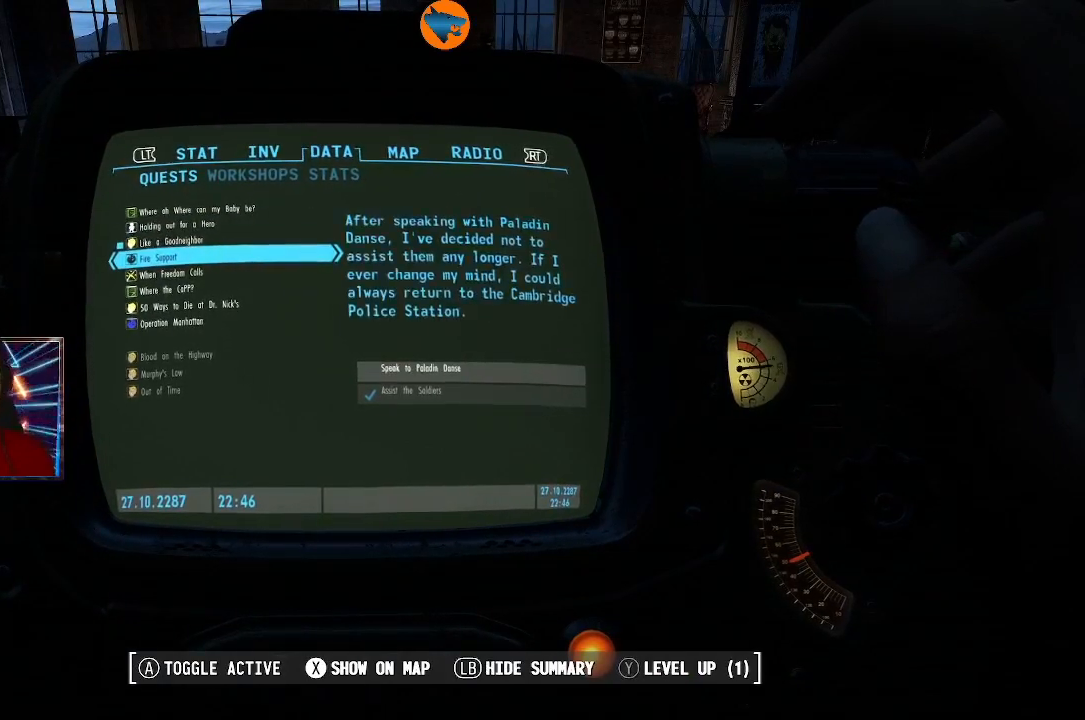
{"buttons": [], "left_stick": "center", "right_stick": "center", "events": [[67, "DPAD_UP", "down"], [167, "DPAD_UP", "up"], [433, "DPAD_DOWN", "down"], [500, "DPAD_DOWN", "up"]]}